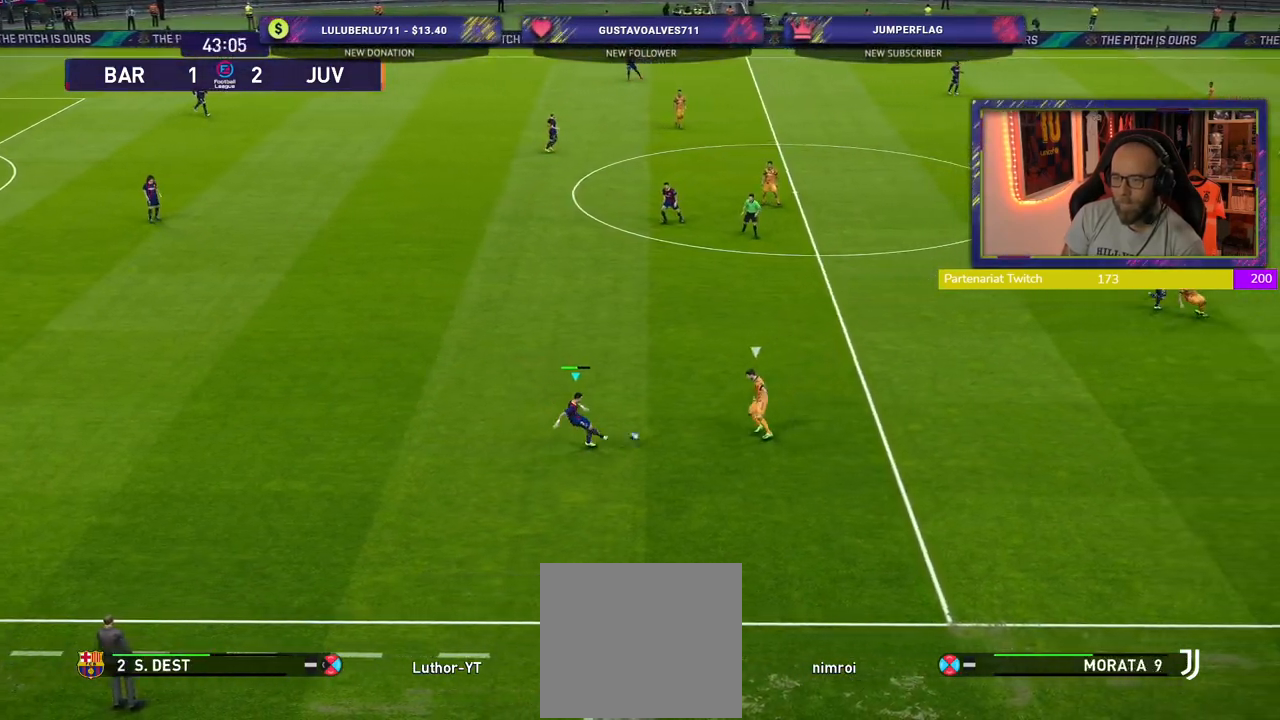
Gameplay with a controller (PlayStation layout); each line is a JSON object with the inputs held at the frame after it. "events" lists button and stick changes between this image and that frame as [ms after this image, input, new state], when the widget could be followed in between.
{"buttons": [], "left_stick": "down-left", "right_stick": "center", "events": []}
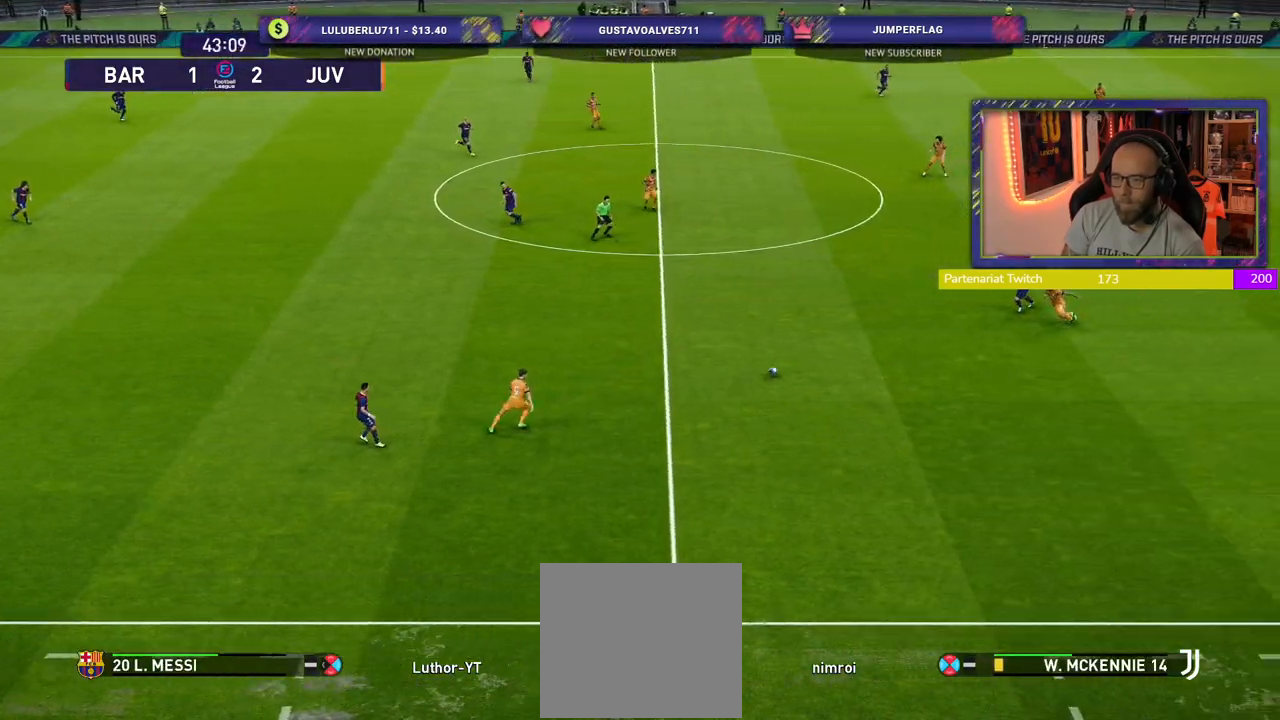
{"buttons": [], "left_stick": "up", "right_stick": "center", "events": [[60, "left_stick", "up-left"], [200, "left_stick", "up"]]}
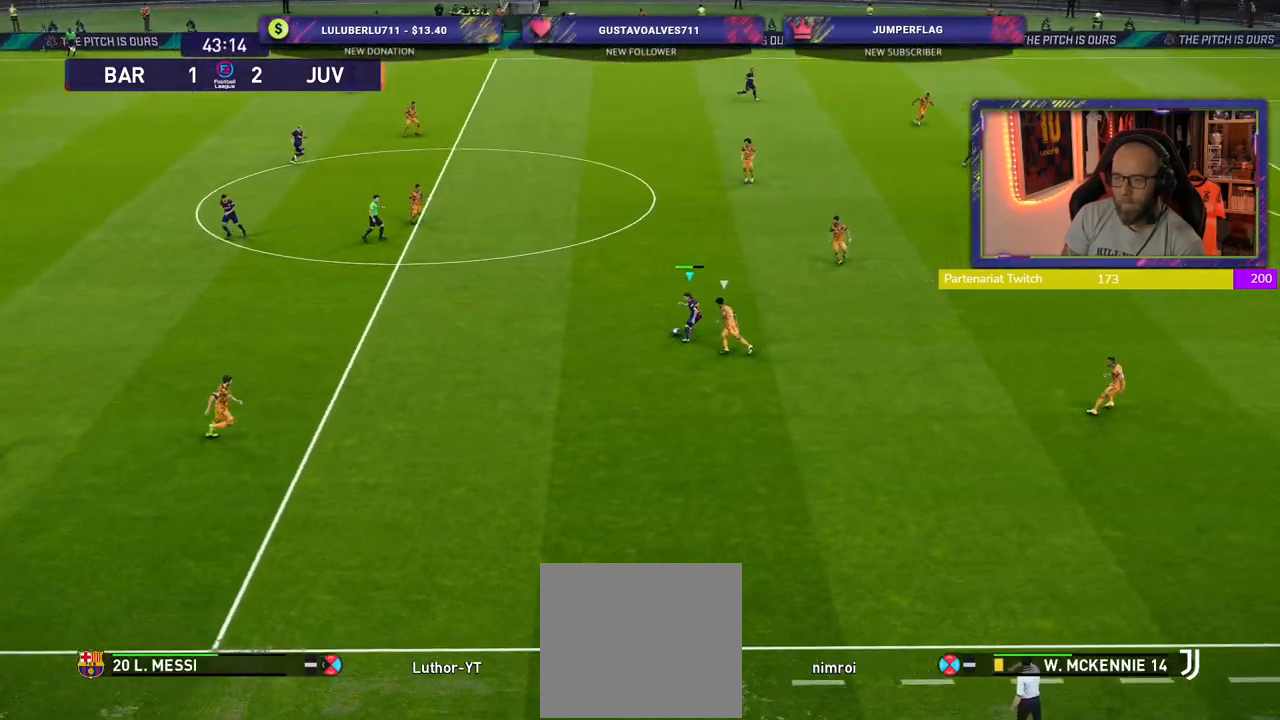
{"buttons": [], "left_stick": "up-right", "right_stick": "center", "events": [[60, "left_stick", "up-right"], [280, "CROSS", "down"], [440, "CROSS", "up"]]}
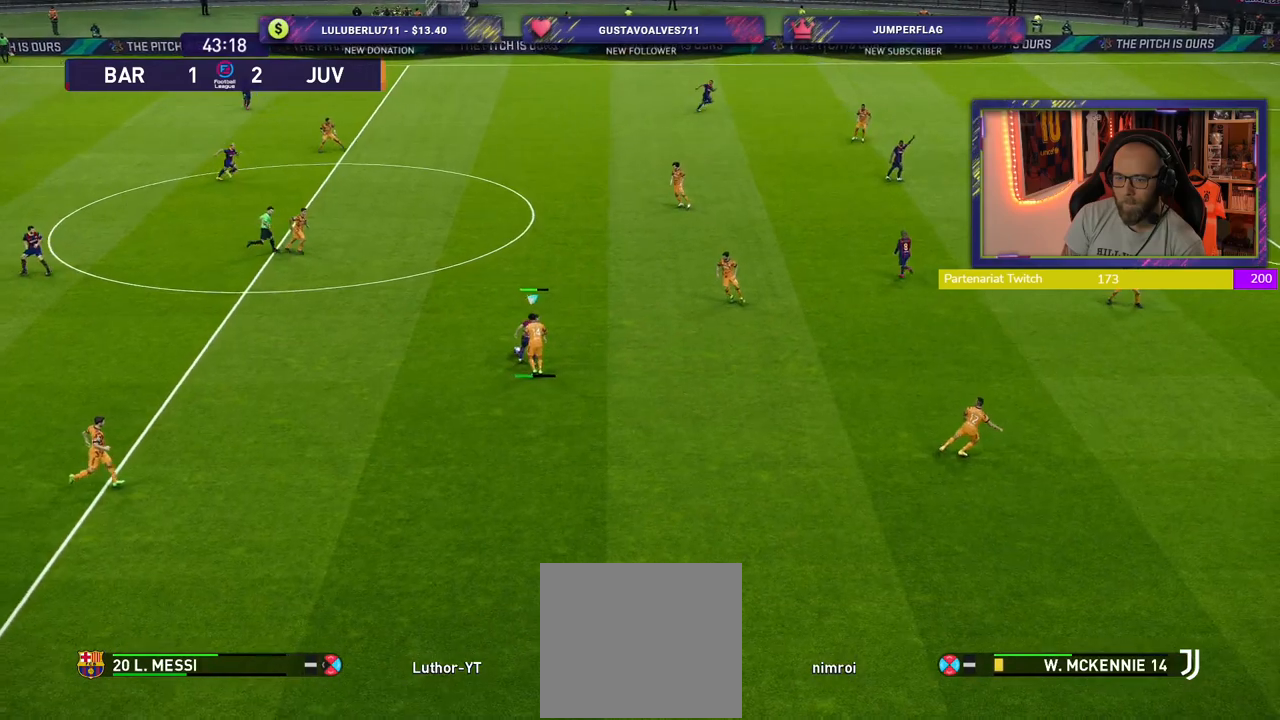
{"buttons": [], "left_stick": "center", "right_stick": "center", "events": [[480, "left_stick", "center"]]}
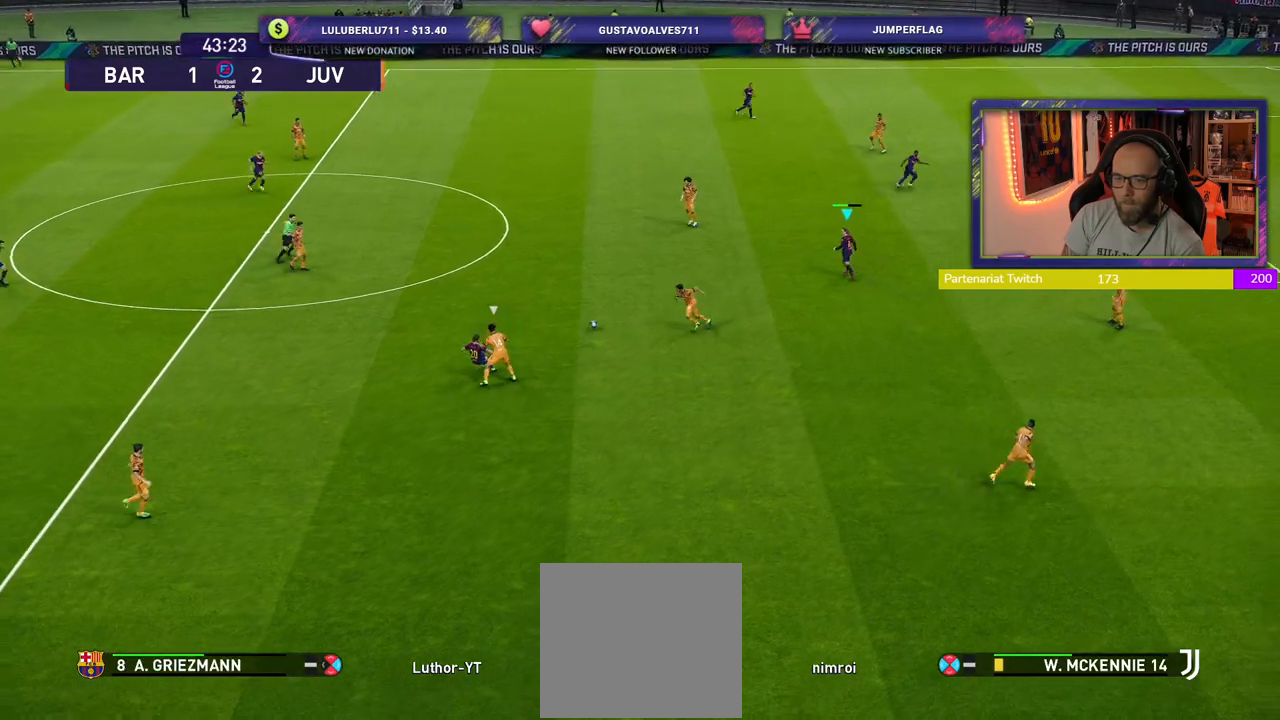
{"buttons": [], "left_stick": "down-right", "right_stick": "center", "events": [[240, "left_stick", "down-right"]]}
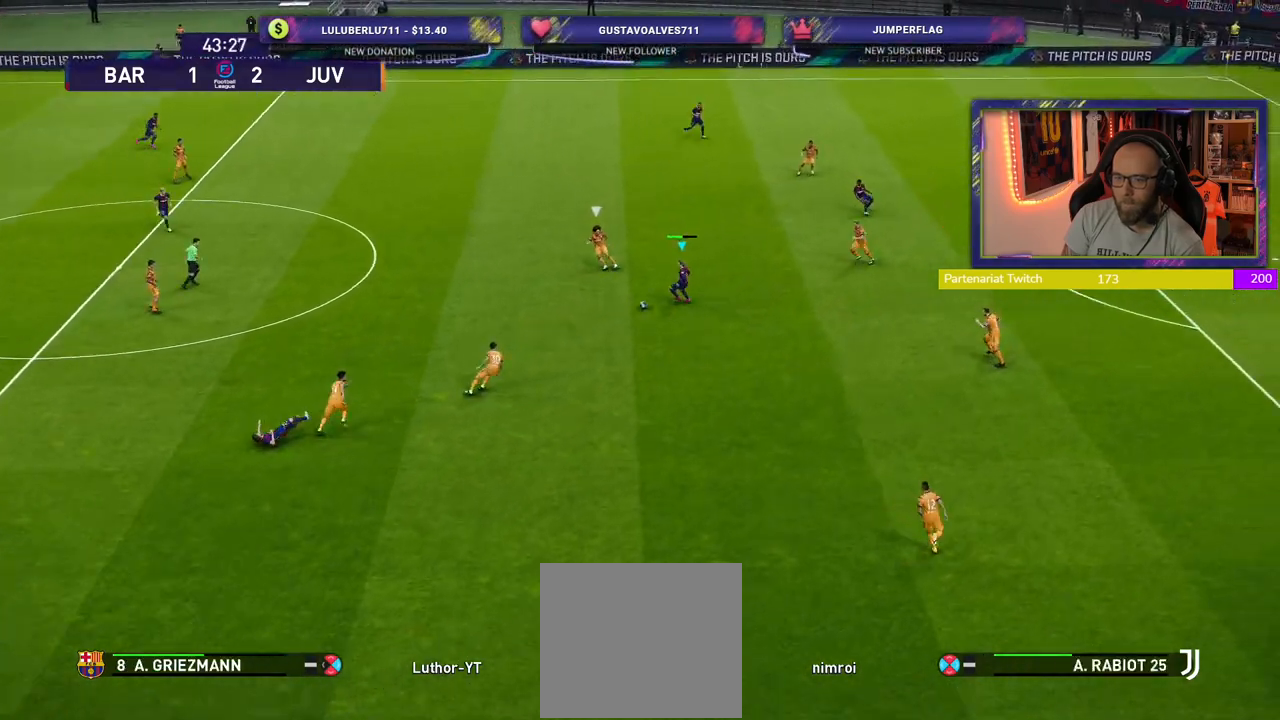
{"buttons": [], "left_stick": "right", "right_stick": "center", "events": [[60, "left_stick", "right"]]}
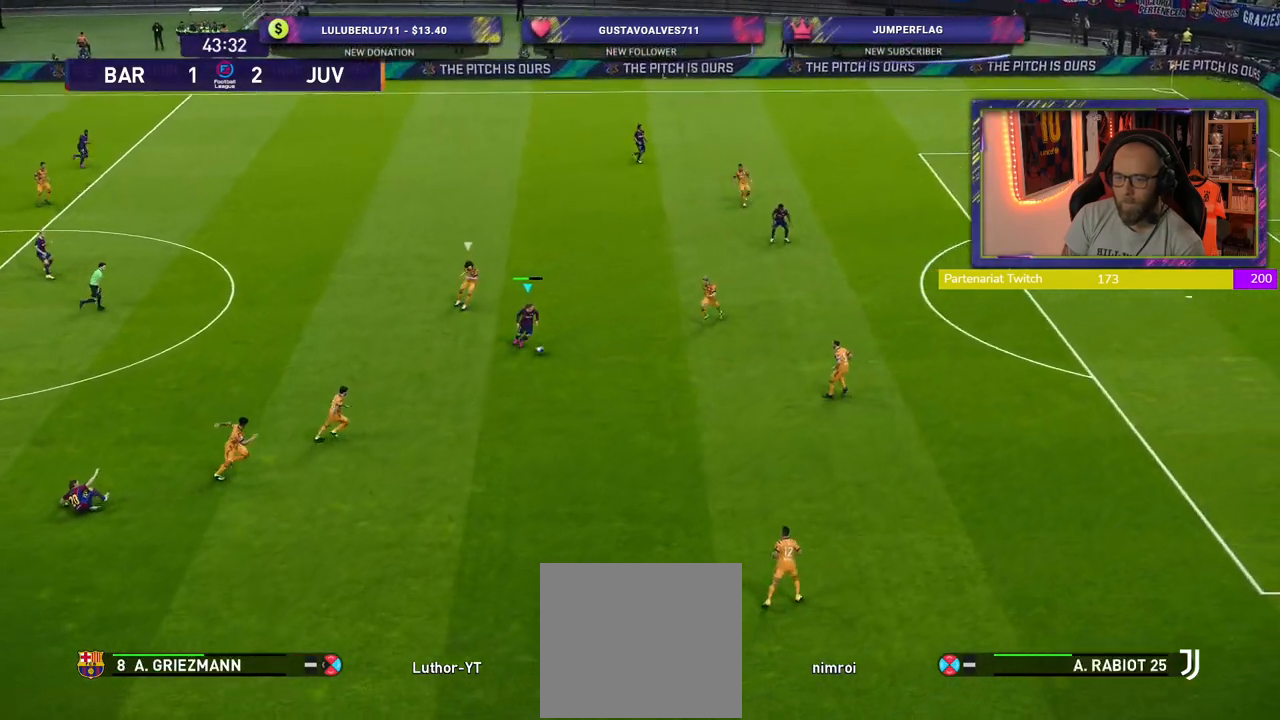
{"buttons": [], "left_stick": "up-right", "right_stick": "center", "events": [[200, "left_stick", "up-right"], [220, "TRIANGLE", "down"], [280, "TRIANGLE", "up"]]}
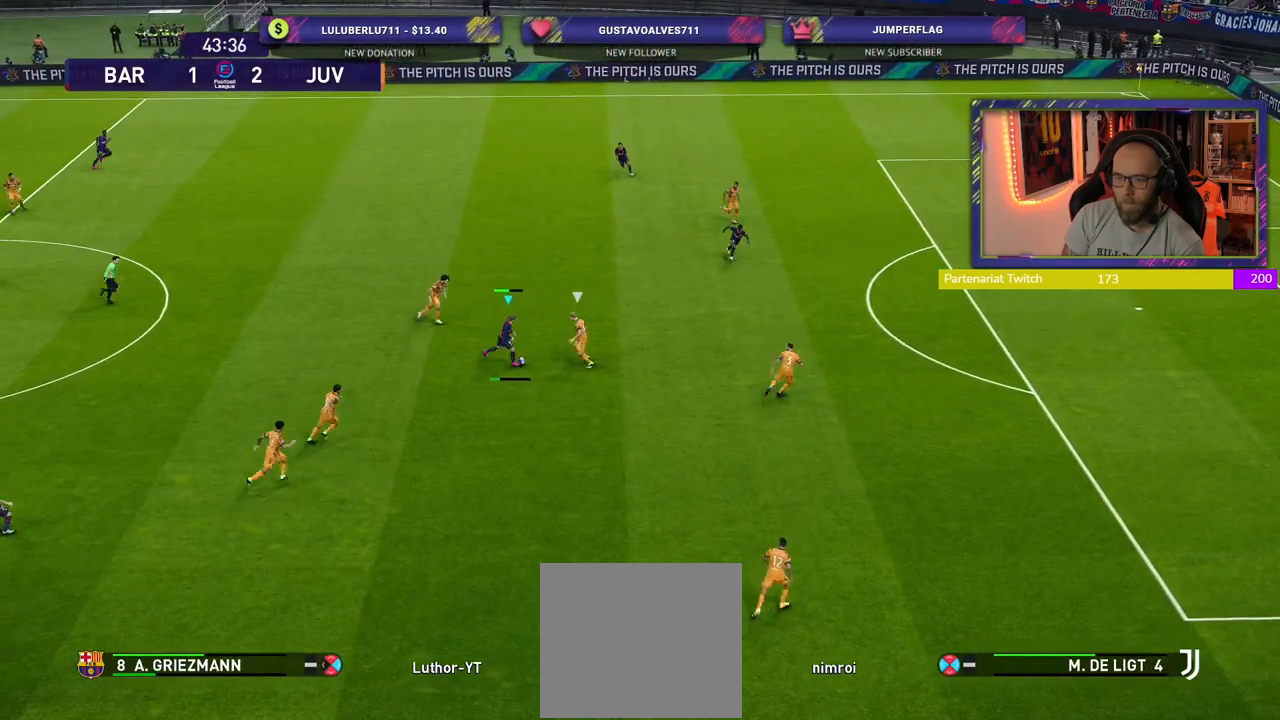
{"buttons": [], "left_stick": "down-right", "right_stick": "center", "events": [[140, "left_stick", "right"], [500, "left_stick", "down-right"]]}
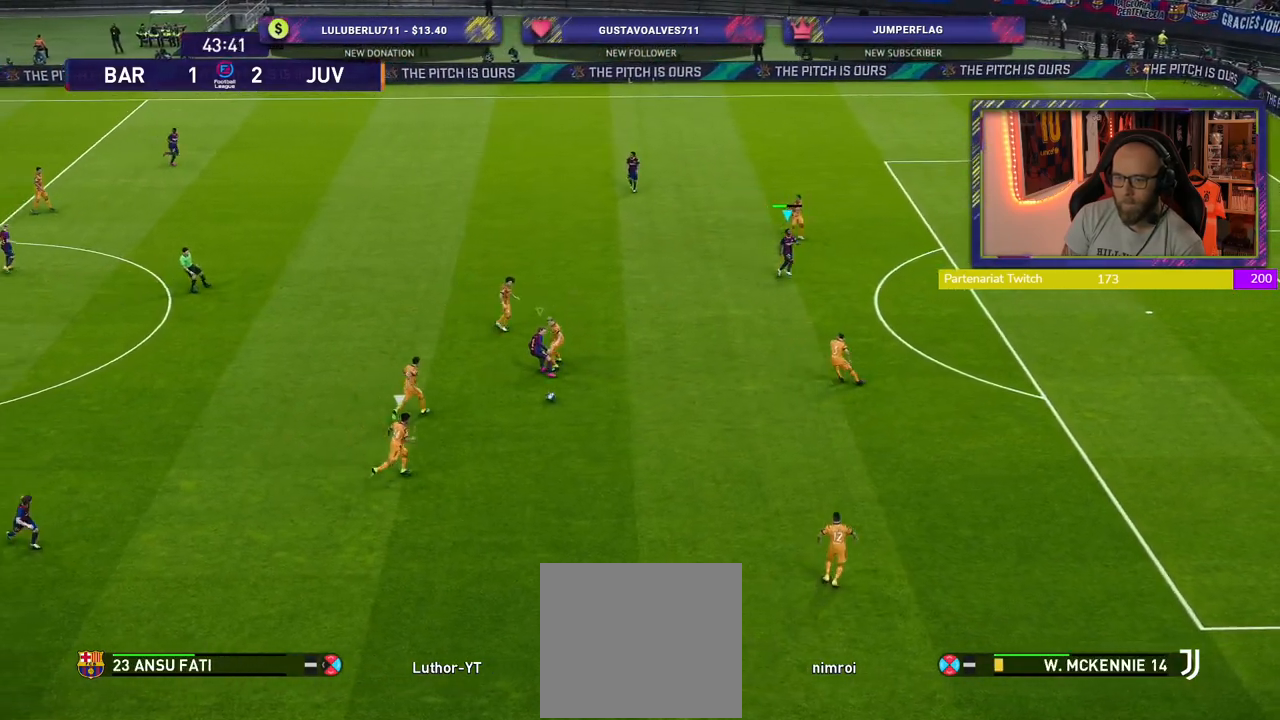
{"buttons": ["R2"], "left_stick": "up-right", "right_stick": "center", "events": [[60, "R2", "down"], [240, "L1", "down"], [380, "L1", "up"], [460, "left_stick", "up-right"]]}
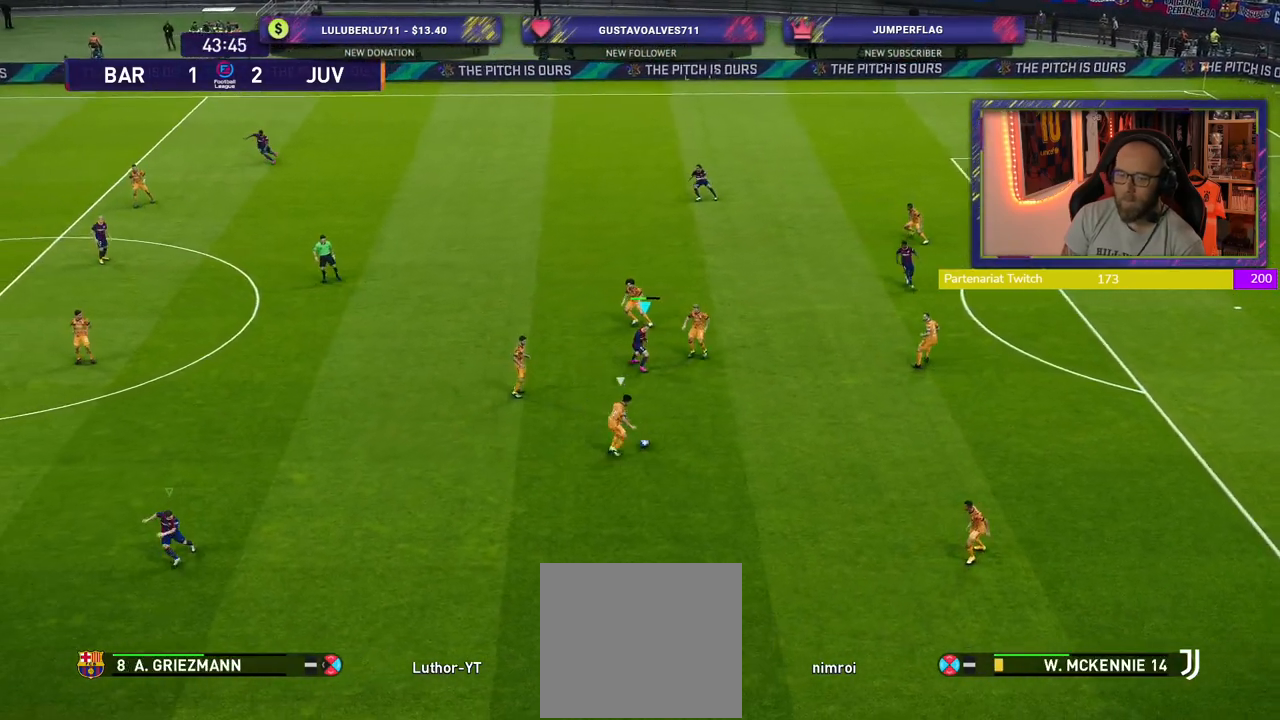
{"buttons": ["SQUARE", "R2"], "left_stick": "up", "right_stick": "center", "events": [[180, "SQUARE", "down"], [180, "left_stick", "up"], [220, "L1", "down"], [360, "L1", "up"]]}
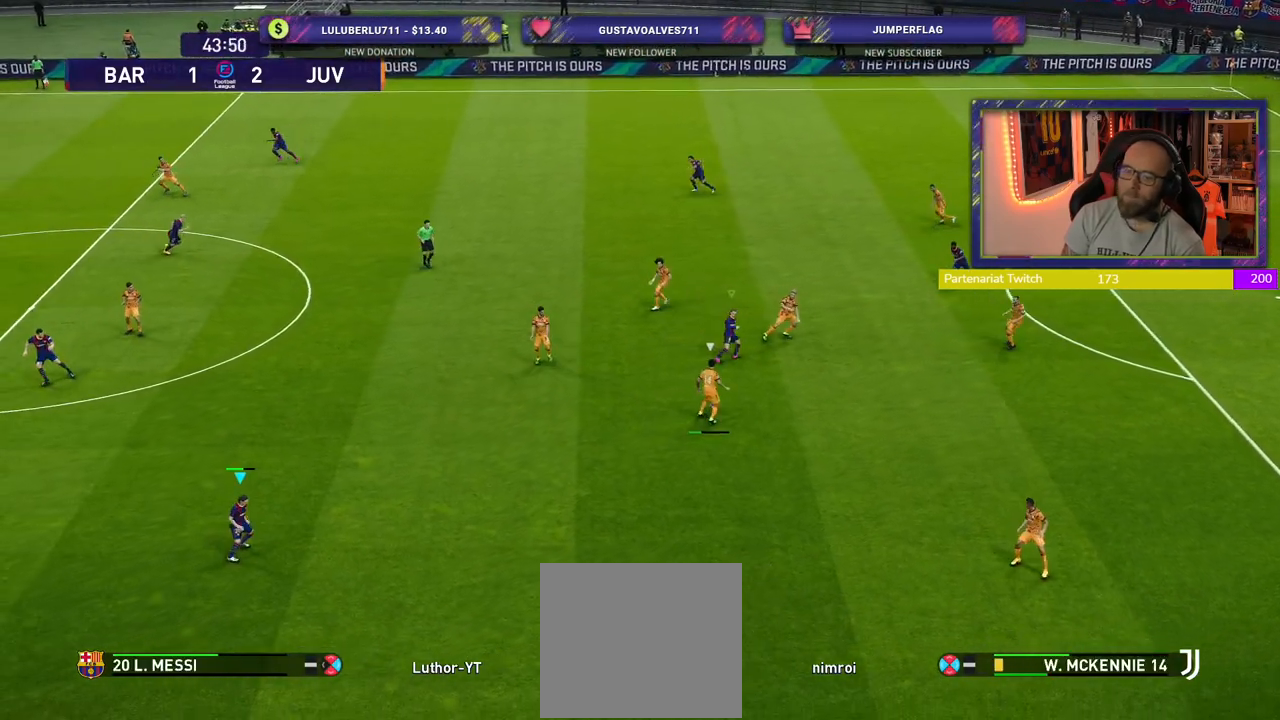
{"buttons": ["SQUARE", "R2"], "left_stick": "up-left", "right_stick": "center", "events": [[160, "left_stick", "up-left"]]}
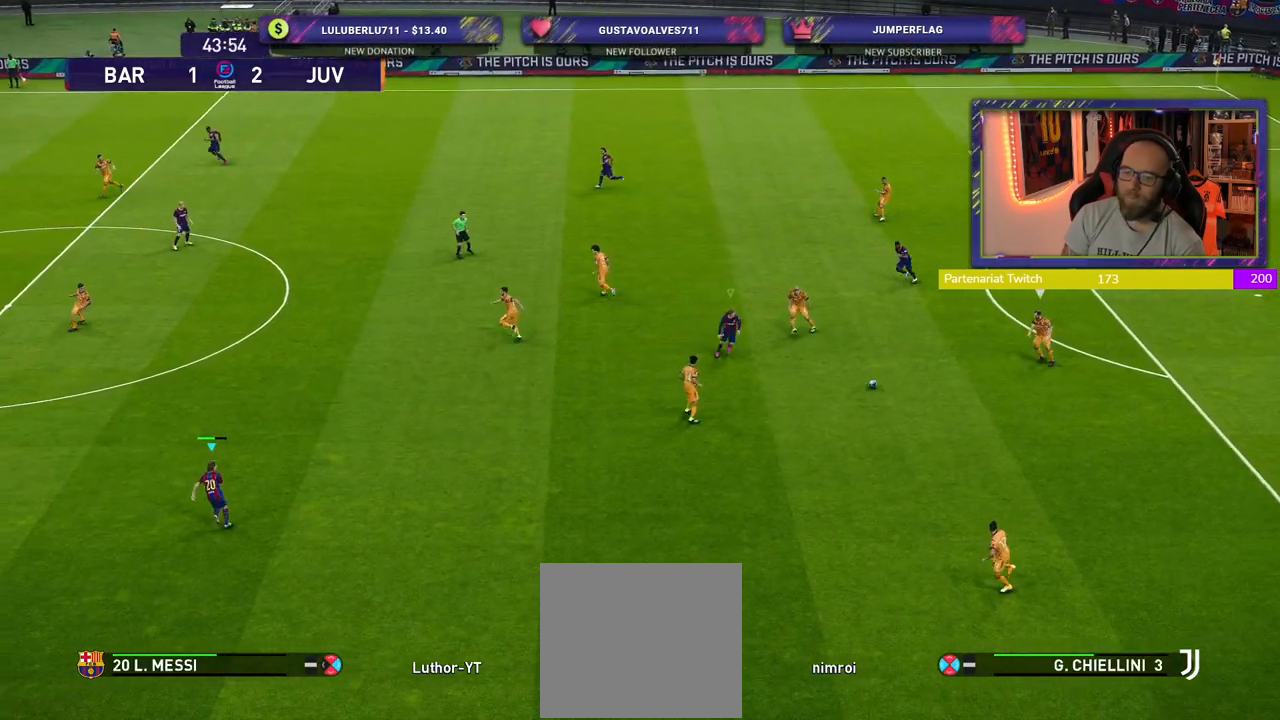
{"buttons": ["SQUARE", "R2"], "left_stick": "down-right", "right_stick": "center", "events": [[80, "left_stick", "up-right"], [100, "L1", "down"], [200, "left_stick", "down-right"], [240, "L1", "up"]]}
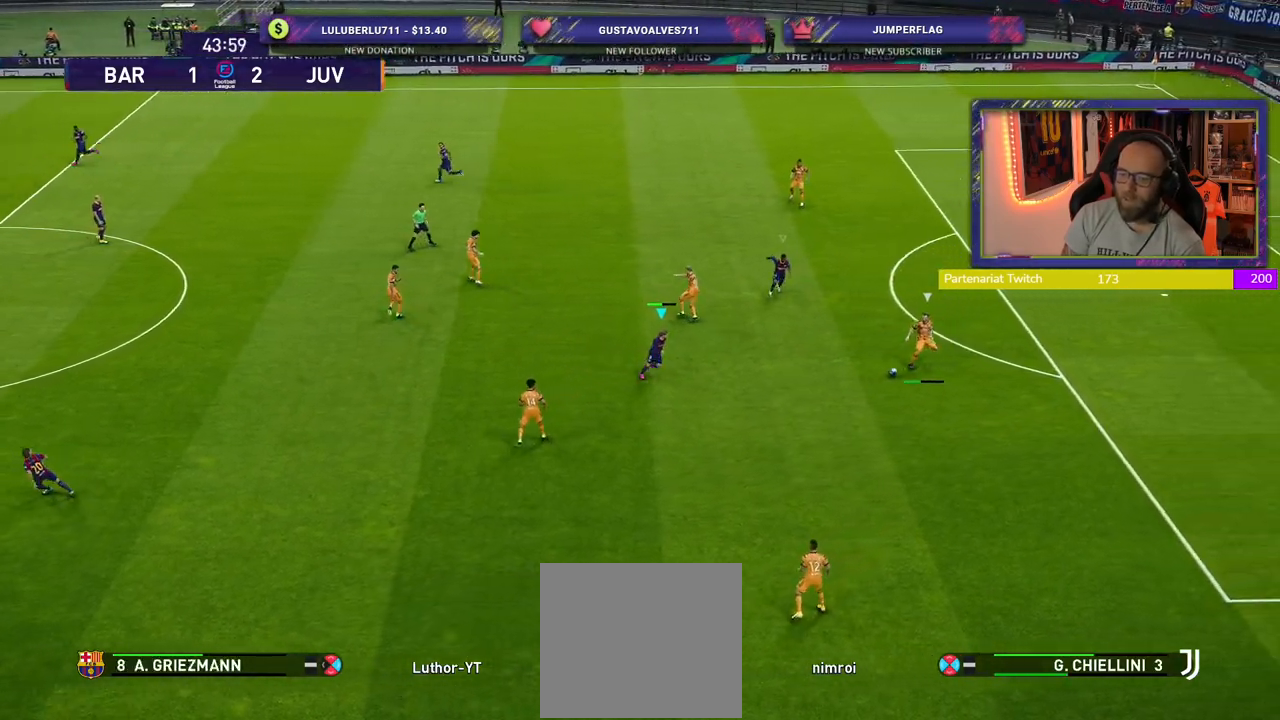
{"buttons": ["SQUARE", "R2"], "left_stick": "down-left", "right_stick": "center", "events": [[200, "left_stick", "down"], [460, "left_stick", "down-left"]]}
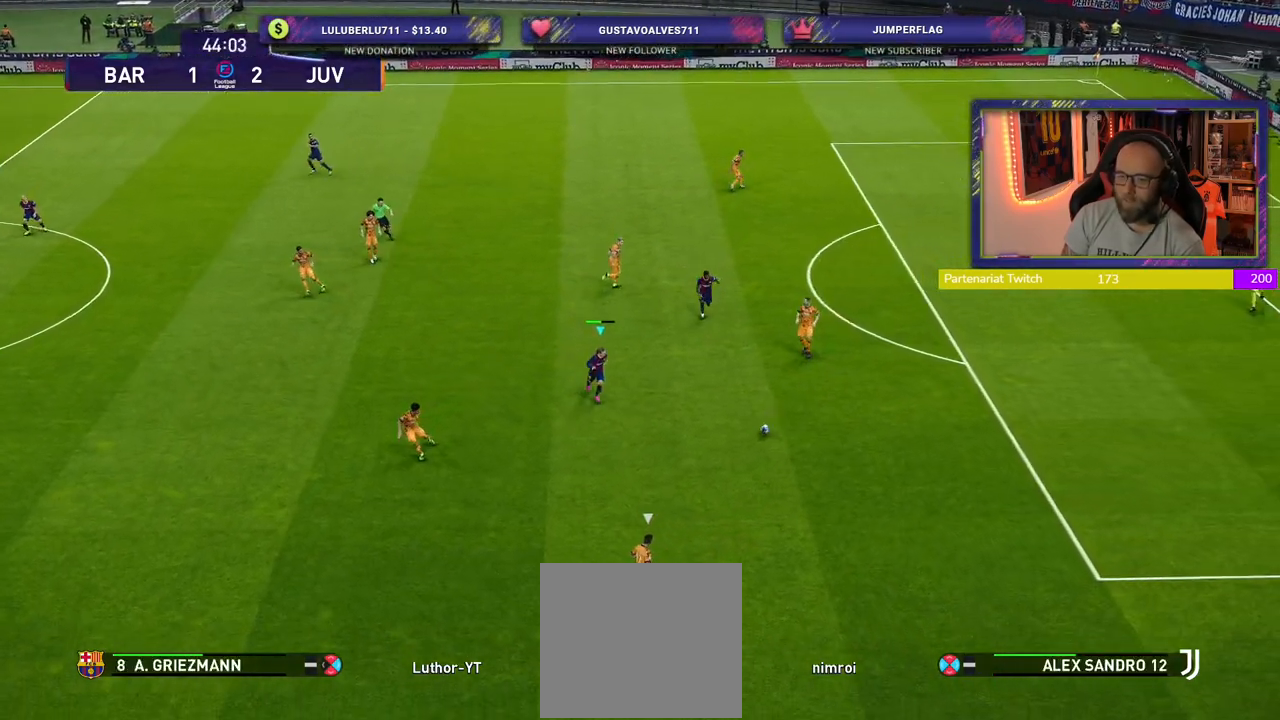
{"buttons": ["SQUARE", "R2"], "left_stick": "down-left", "right_stick": "center", "events": []}
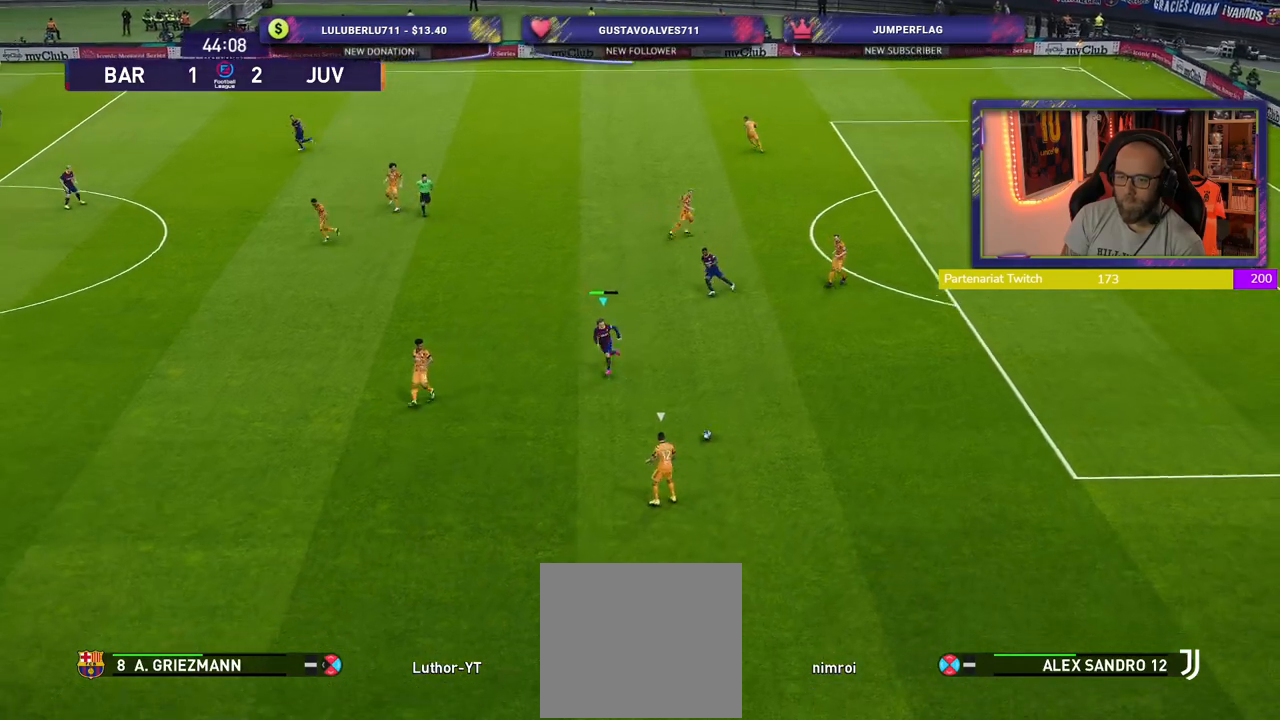
{"buttons": ["SQUARE", "R2"], "left_stick": "down", "right_stick": "center", "events": [[440, "left_stick", "down"]]}
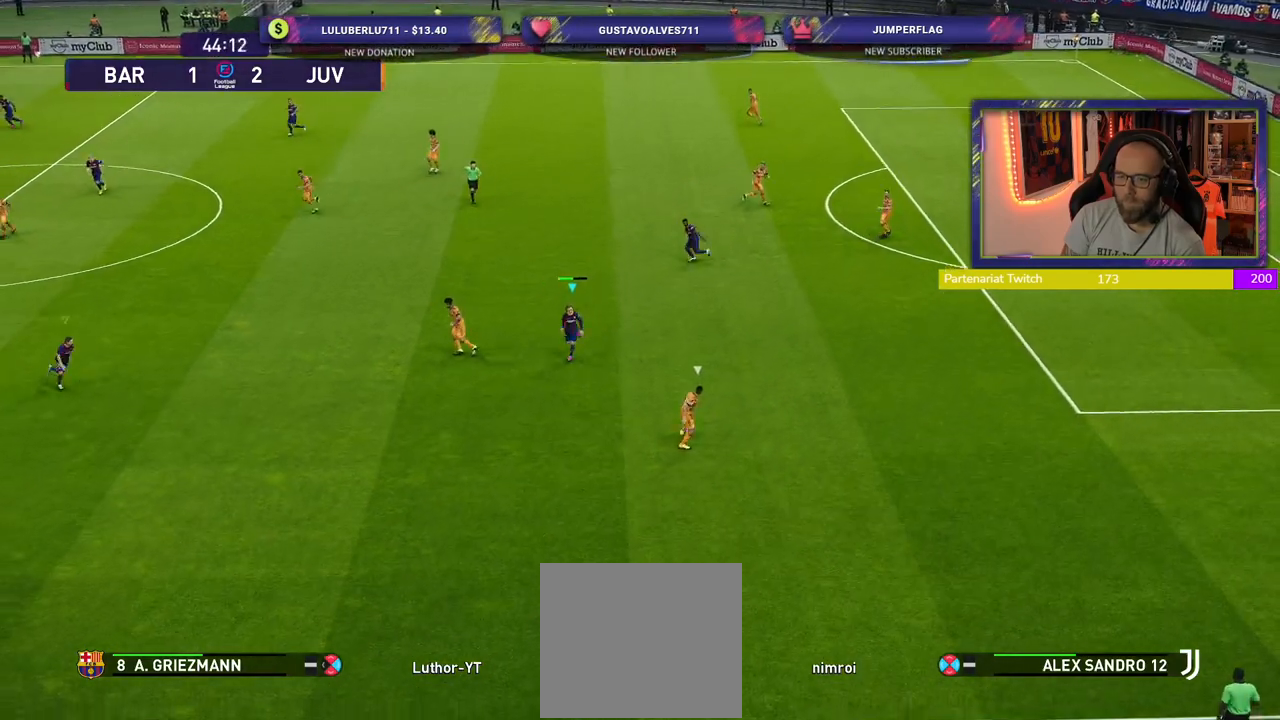
{"buttons": ["SQUARE", "R2"], "left_stick": "right", "right_stick": "center", "events": [[40, "left_stick", "down-right"], [360, "left_stick", "right"]]}
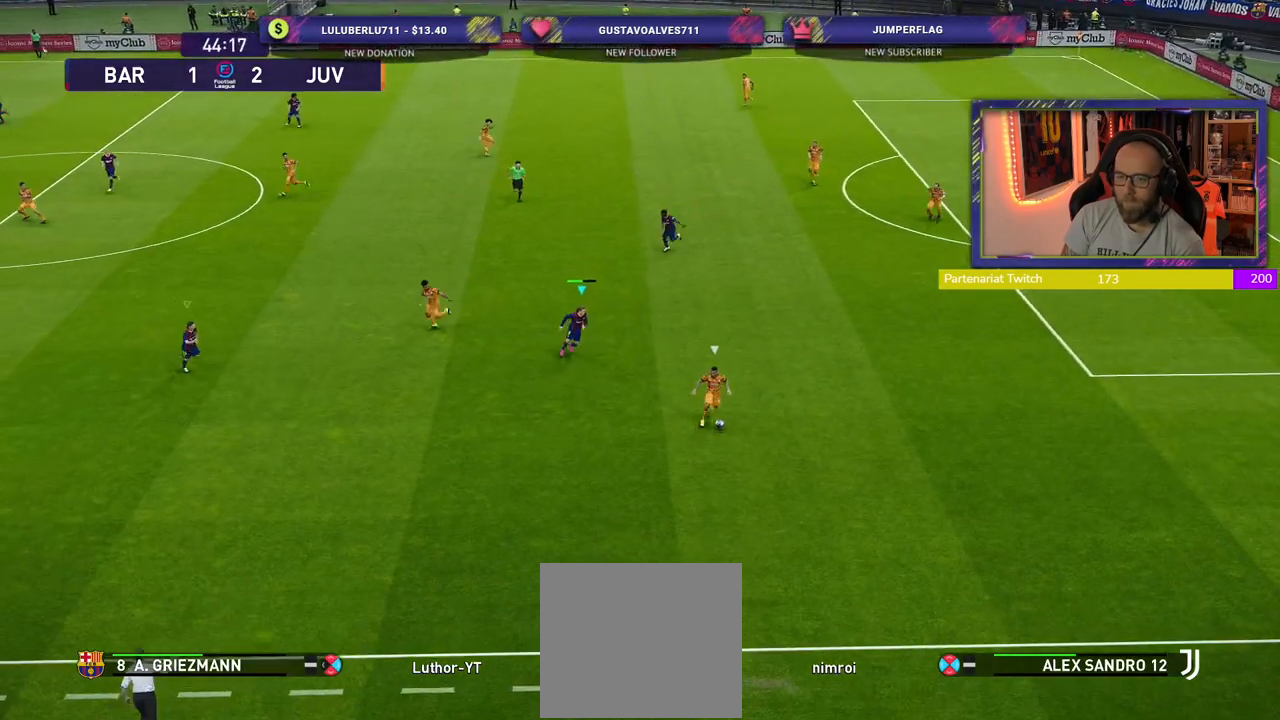
{"buttons": ["SQUARE", "R2"], "left_stick": "right", "right_stick": "center", "events": []}
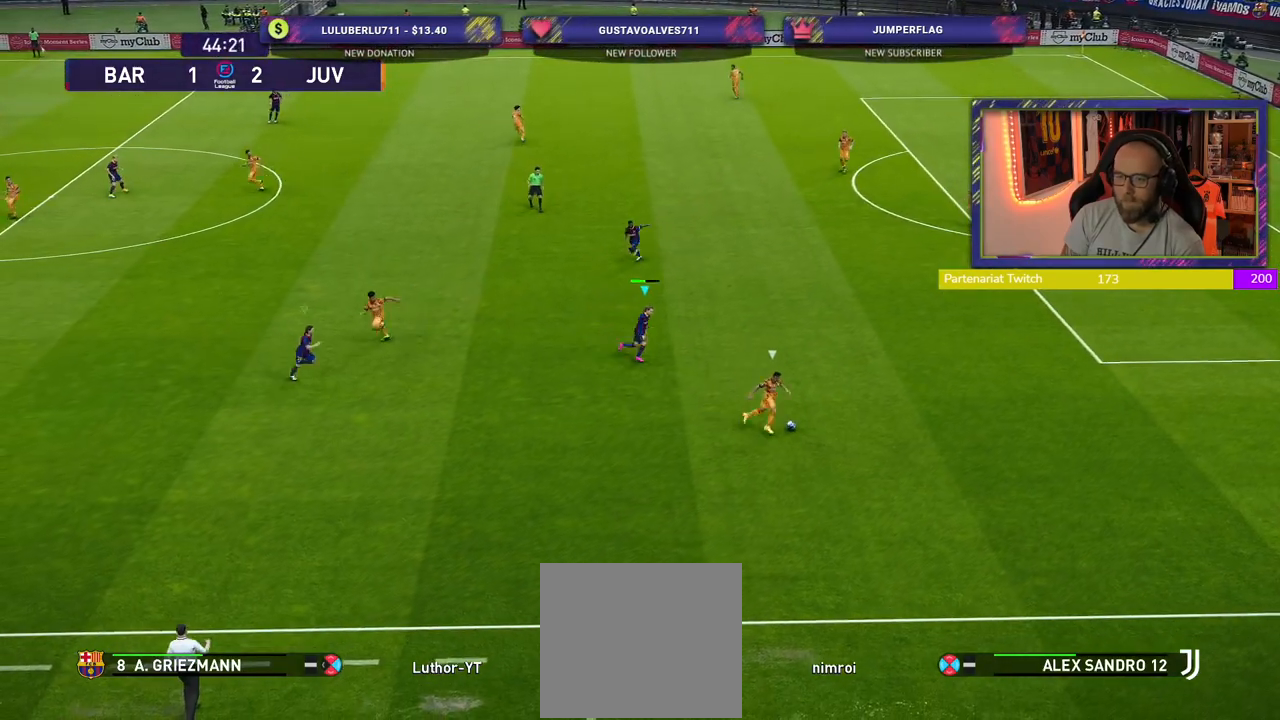
{"buttons": ["SQUARE", "R2"], "left_stick": "up-right", "right_stick": "center", "events": [[400, "left_stick", "up-right"]]}
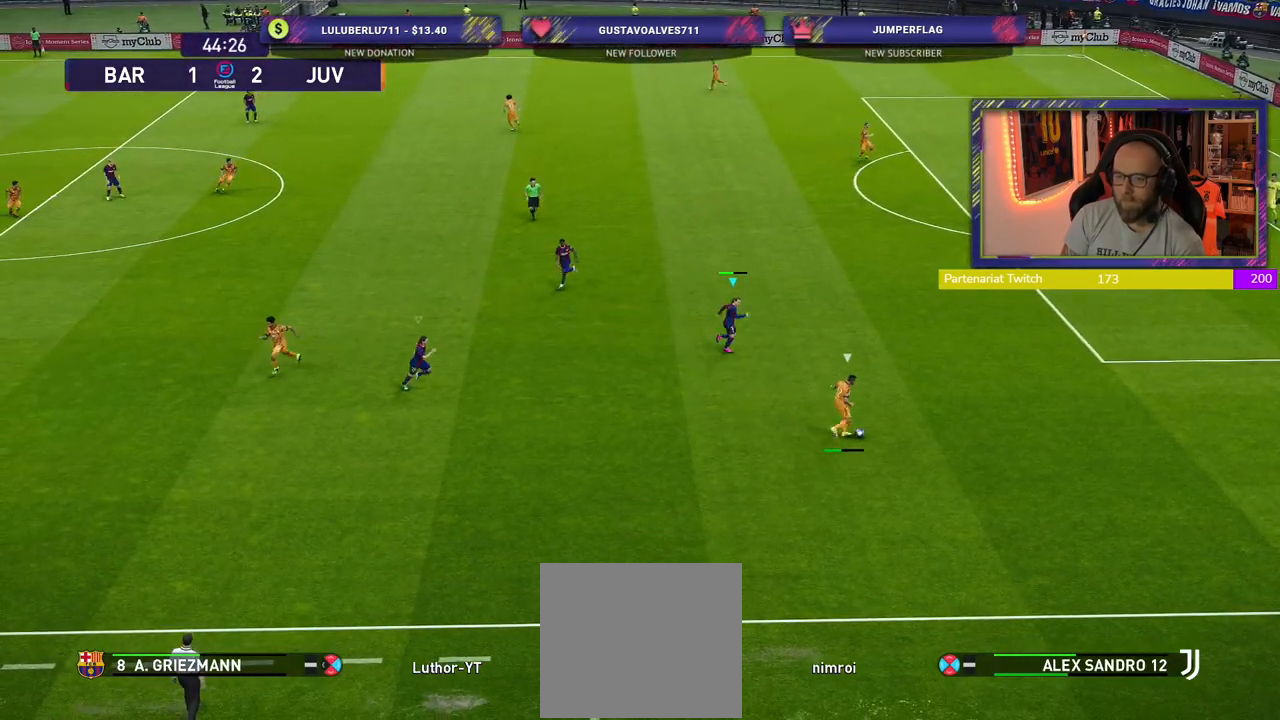
{"buttons": ["SQUARE", "R2"], "left_stick": "up-right", "right_stick": "center", "events": []}
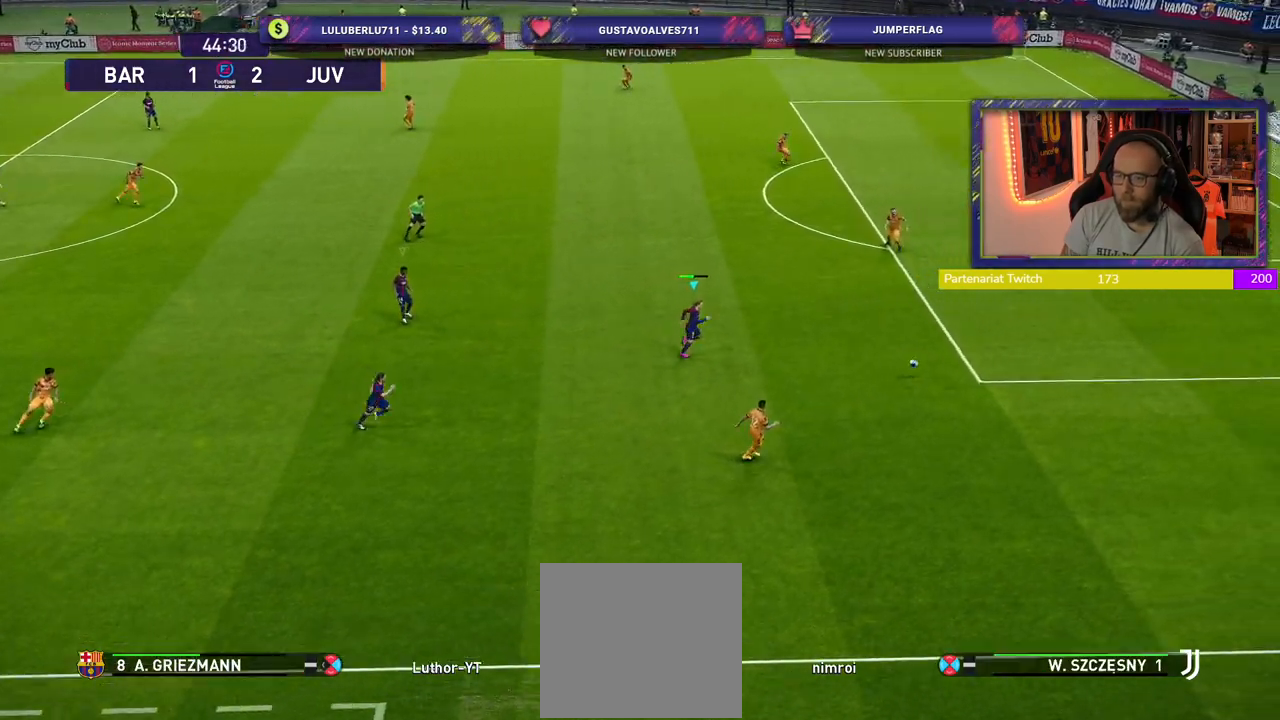
{"buttons": ["R2"], "left_stick": "up-right", "right_stick": "up-left", "events": [[20, "L1", "down"], [120, "SQUARE", "up"], [180, "L1", "up"], [460, "right_stick", "up-left"]]}
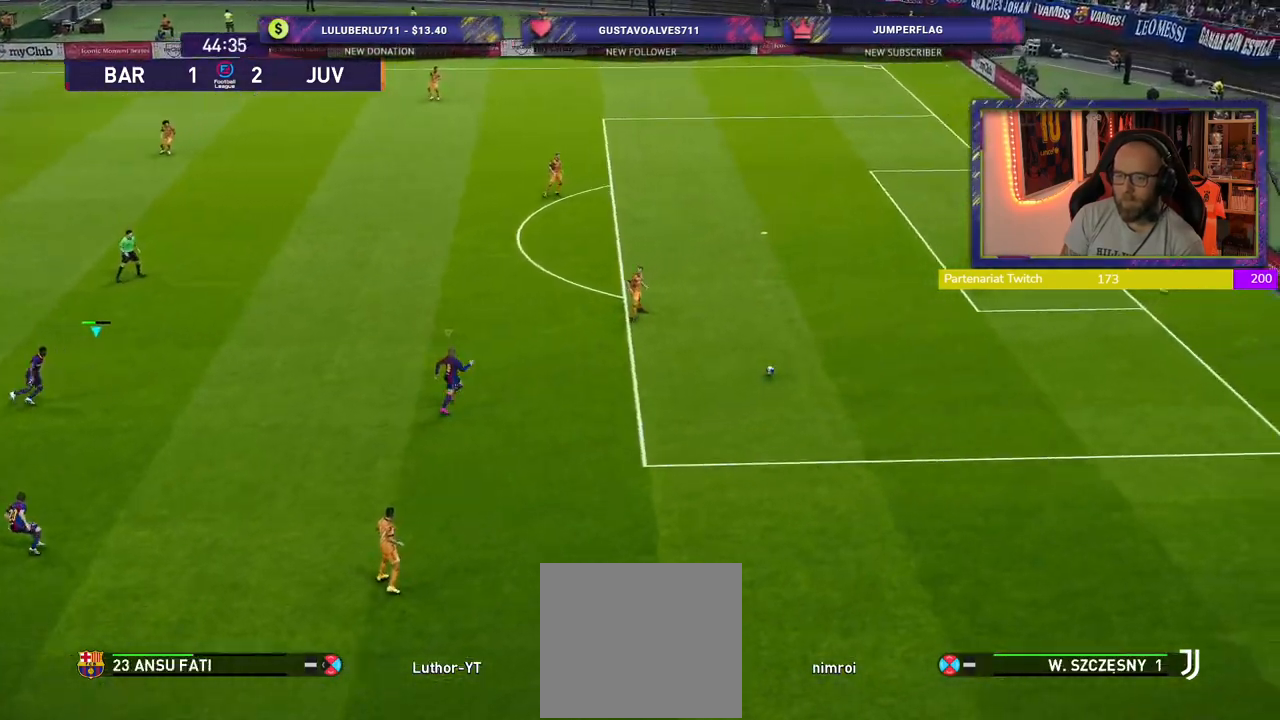
{"buttons": ["SQUARE", "R2"], "left_stick": "up-right", "right_stick": "center", "events": [[100, "right_stick", "center"], [240, "SQUARE", "down"]]}
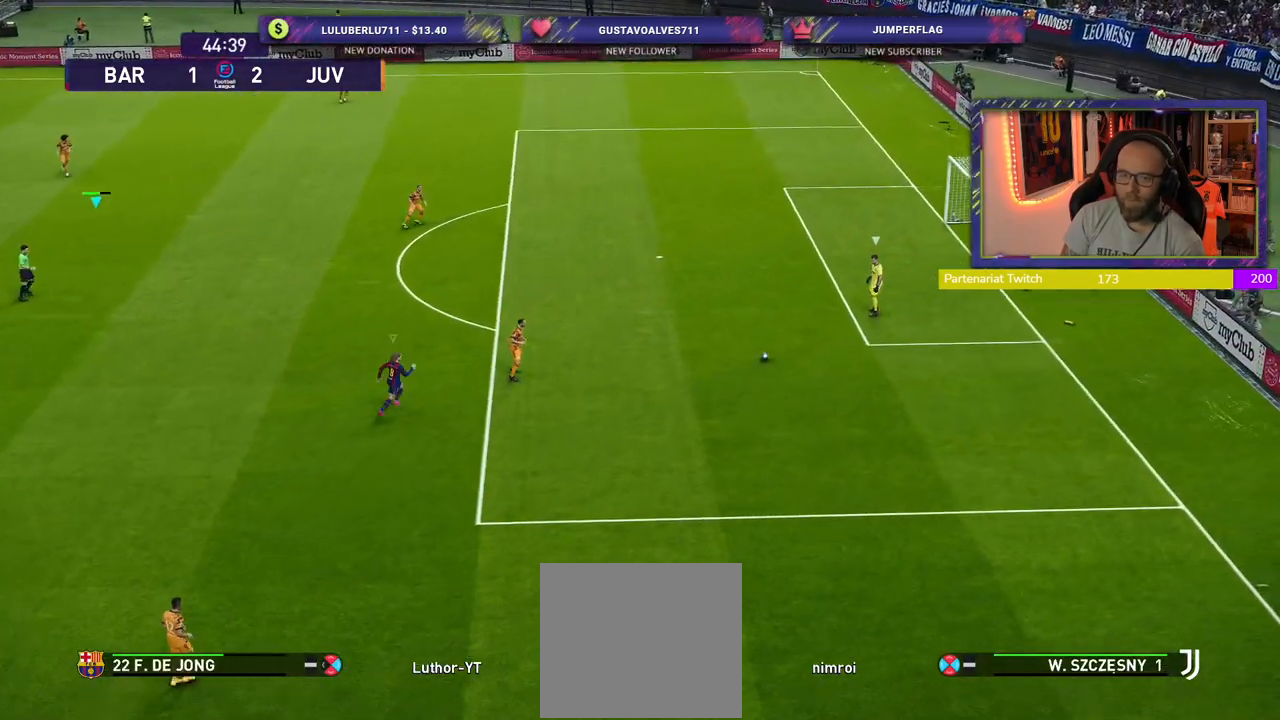
{"buttons": ["SQUARE", "R2"], "left_stick": "up-right", "right_stick": "center", "events": []}
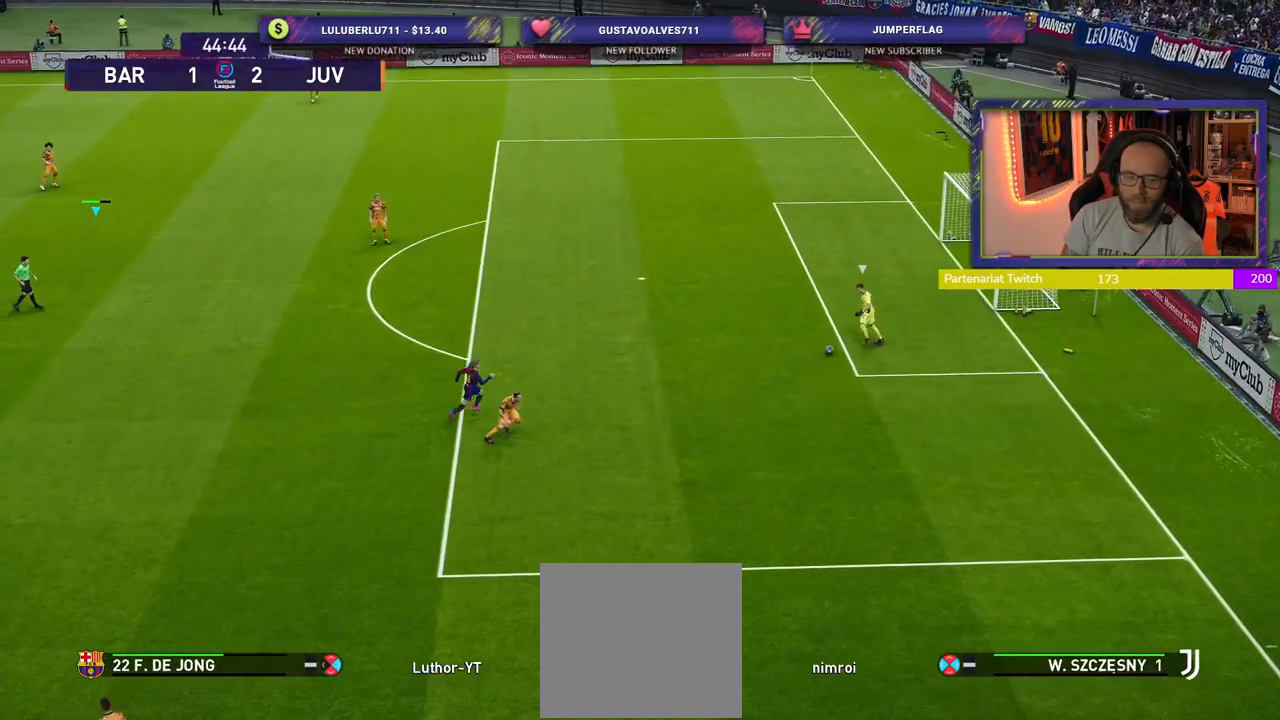
{"buttons": ["SQUARE", "R2"], "left_stick": "up-right", "right_stick": "center", "events": []}
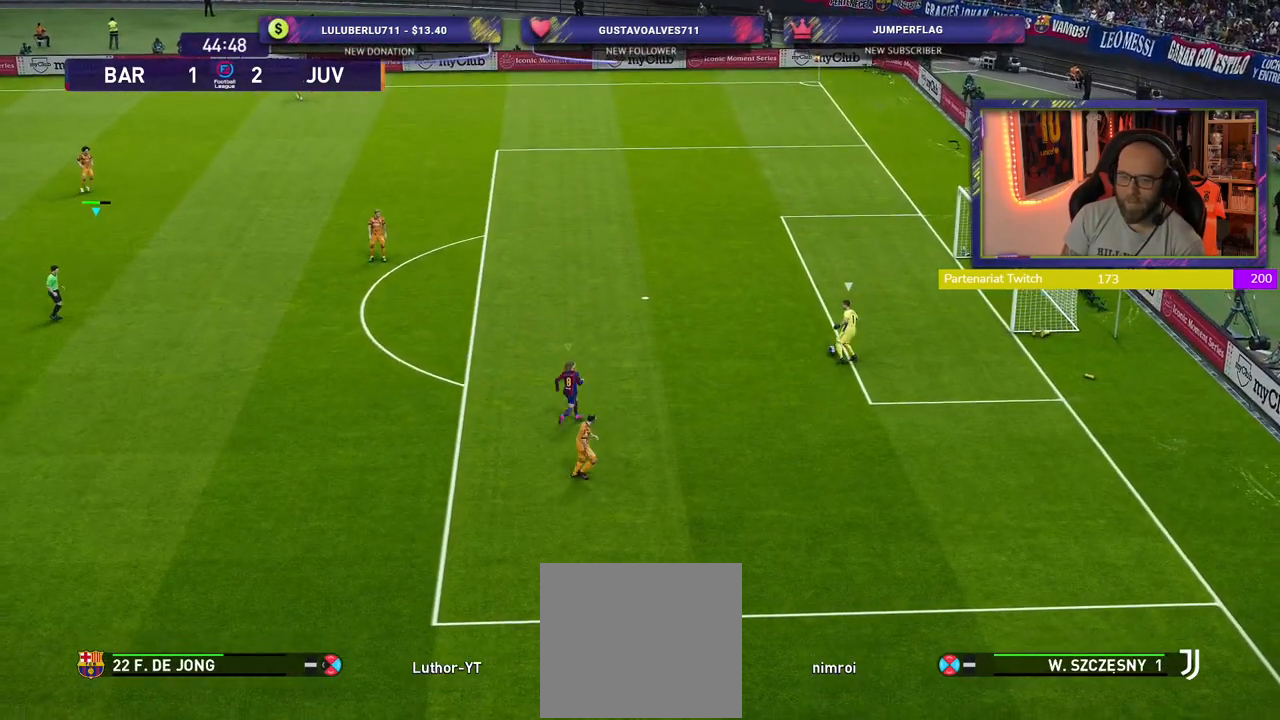
{"buttons": ["SQUARE", "R2"], "left_stick": "up-right", "right_stick": "center", "events": []}